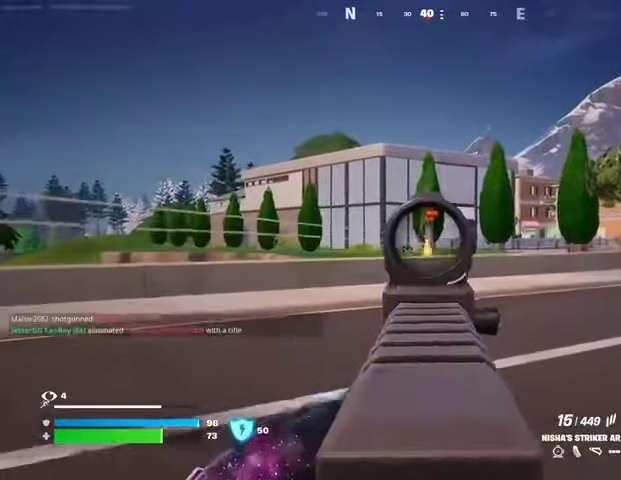
Gameplay with a controller (PlayStation layout); each line is a JSON object with the inputs held at the frame after it (dt_ms = milliseconds from this image to that frame). "events" lists button and stick changes between this image and that frame as [ms after this image, input, new state], when the widget could be followed in between.
{"dt_ms": 500, "buttons": ["L2", "R1", "R2", "R3"], "left_stick": "center", "right_stick": "down", "events": [[100, "left_stick", "right"], [233, "R3", "down"], [300, "R3", "up"], [333, "right_stick", "right"], [400, "R2", "down"], [400, "R3", "down"], [400, "right_stick", "down-right"], [433, "R1", "down"], [500, "left_stick", "center"], [500, "right_stick", "down"]]}
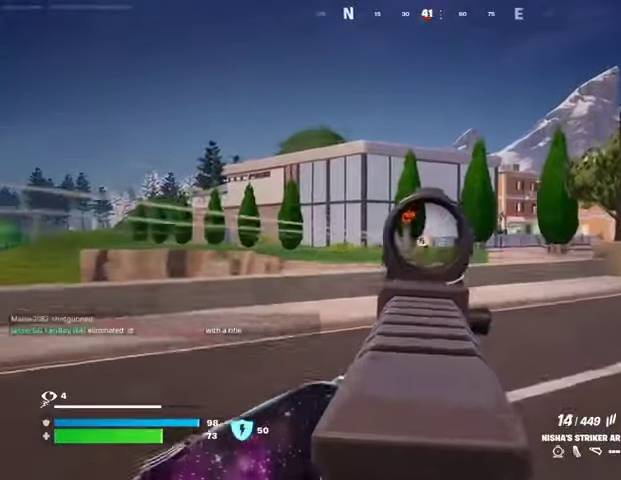
{"dt_ms": 1000, "buttons": ["L2", "R2"], "left_stick": "right", "right_stick": "left"}
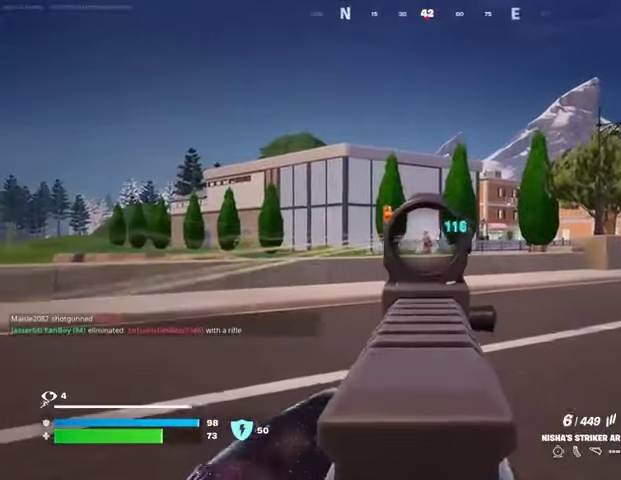
{"dt_ms": 1000, "buttons": ["L1"], "left_stick": "up-left", "right_stick": "left"}
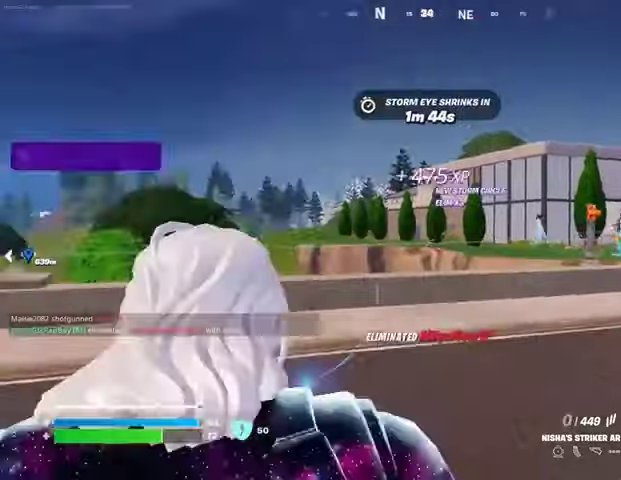
{"dt_ms": 500, "buttons": [], "left_stick": "up", "right_stick": "center", "events": [[33, "L1", "up"], [133, "L1", "down"], [133, "left_stick", "up"], [167, "L1", "up"], [300, "right_stick", "up-left"], [400, "right_stick", "center"]]}
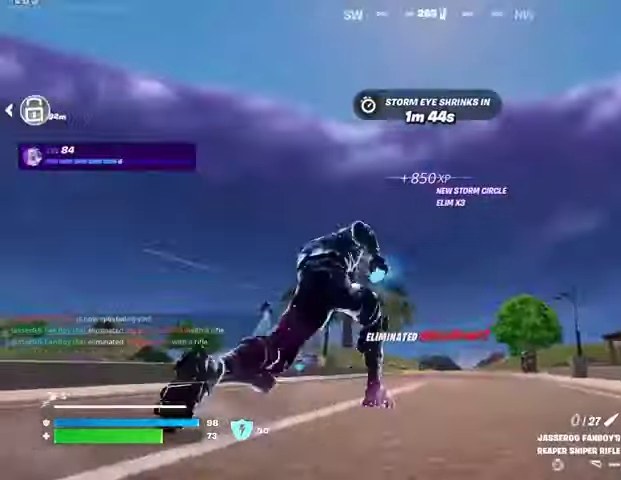
{"dt_ms": 500, "buttons": ["CROSS"], "left_stick": "up", "right_stick": "center", "events": [[67, "L1", "down"], [67, "right_stick", "down"], [133, "L1", "up"], [167, "right_stick", "center"], [300, "CROSS", "down"], [400, "CROSS", "up"], [500, "CROSS", "down"]]}
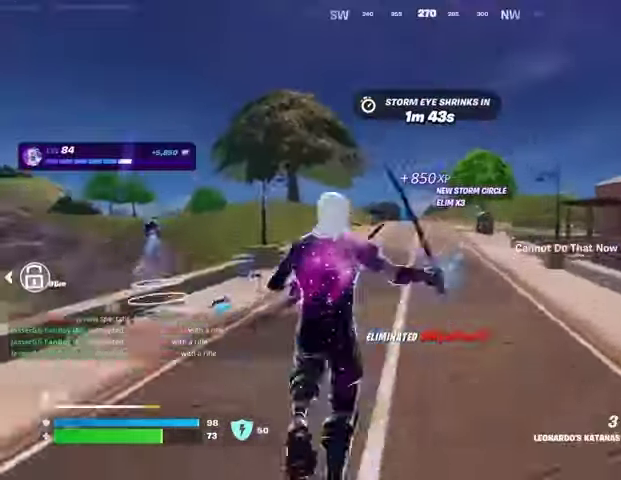
{"dt_ms": 500, "buttons": [], "left_stick": "up", "right_stick": "center", "events": [[67, "CROSS", "up"], [300, "L2", "down"], [333, "right_stick", "up"], [400, "L2", "up"], [433, "right_stick", "center"]]}
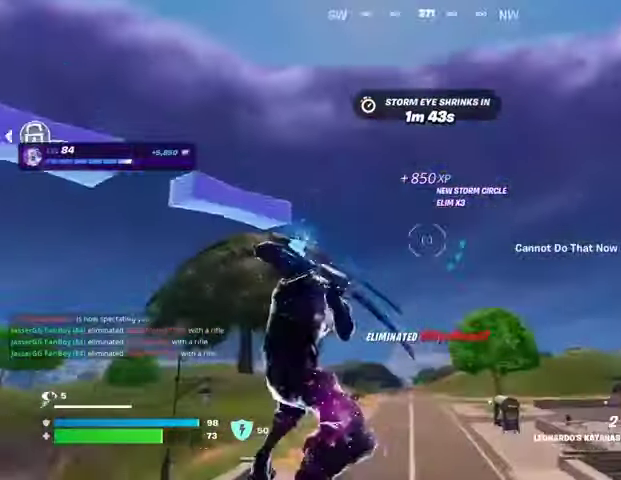
{"dt_ms": 500, "buttons": [], "left_stick": "up", "right_stick": "center", "events": [[333, "right_stick", "down"], [467, "right_stick", "center"]]}
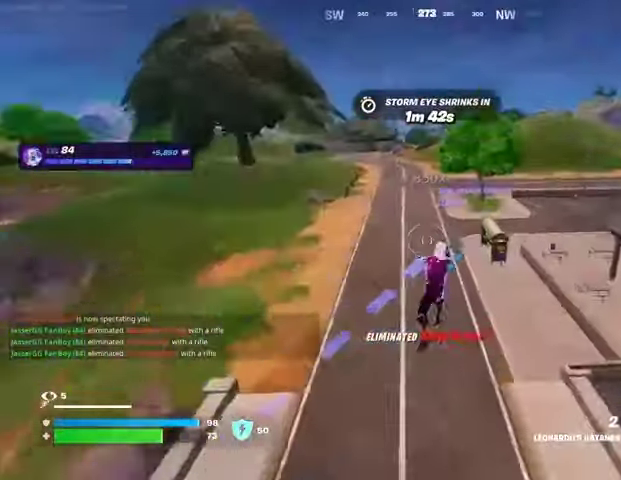
{"dt_ms": 500, "buttons": ["R3"], "left_stick": "up", "right_stick": "center", "events": [[367, "R1", "down"], [467, "R1", "up"], [467, "R3", "down"]]}
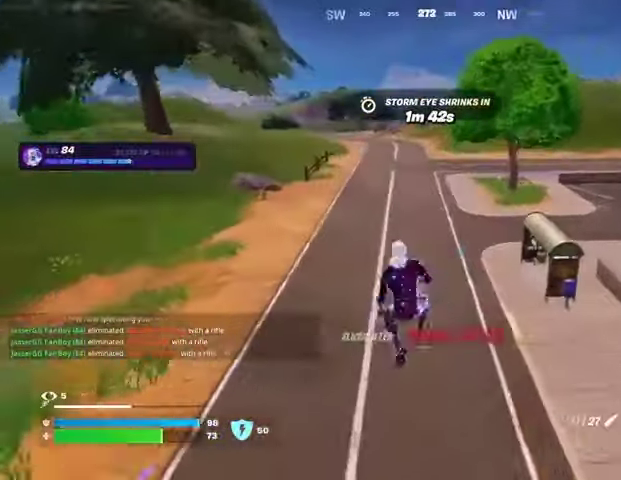
{"dt_ms": 500, "buttons": [], "left_stick": "up", "right_stick": "center", "events": [[33, "R3", "up"], [333, "SQUARE", "down"], [367, "SQUARE", "up"]]}
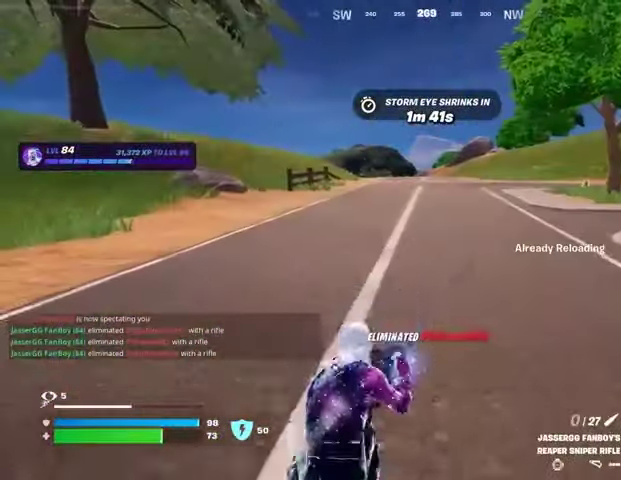
{"dt_ms": 500, "buttons": [], "left_stick": "up", "right_stick": "center", "events": [[233, "CROSS", "down"], [300, "CROSS", "up"]]}
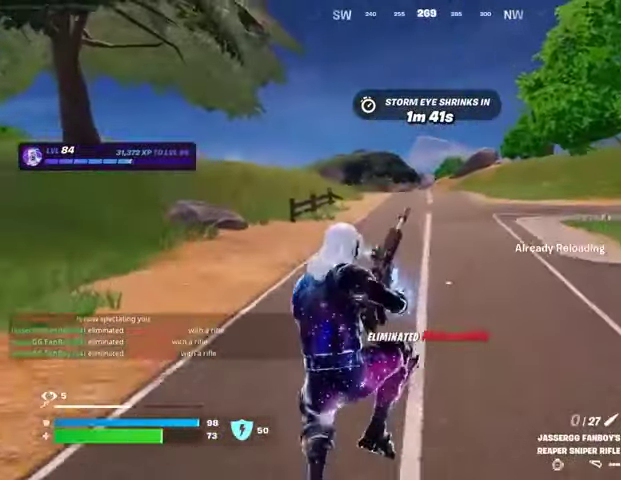
{"dt_ms": 500, "buttons": [], "left_stick": "up-left", "right_stick": "center", "events": [[167, "left_stick", "up-left"], [167, "right_stick", "right"], [333, "right_stick", "center"]]}
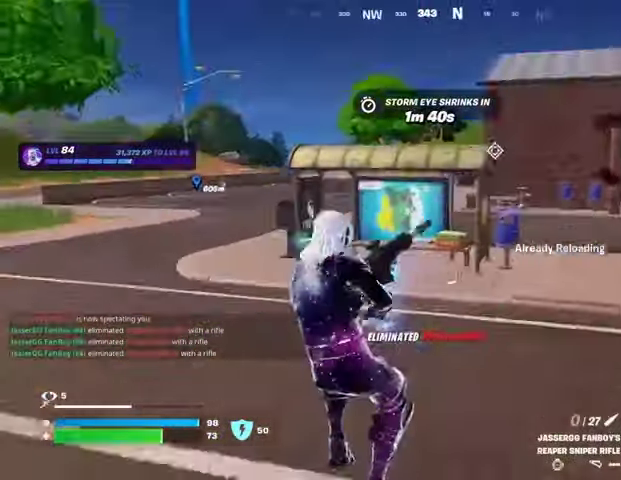
{"dt_ms": 500, "buttons": [], "left_stick": "up", "right_stick": "left", "events": [[400, "right_stick", "left"], [500, "left_stick", "up"]]}
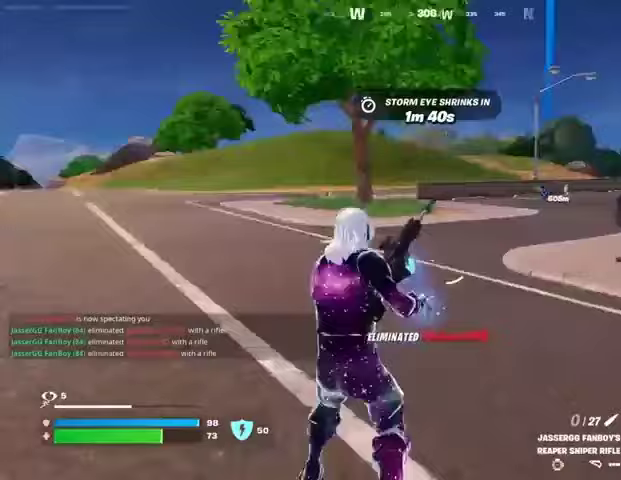
{"dt_ms": 500, "buttons": [], "left_stick": "up-right", "right_stick": "center", "events": [[100, "right_stick", "center"], [167, "left_stick", "up-right"]]}
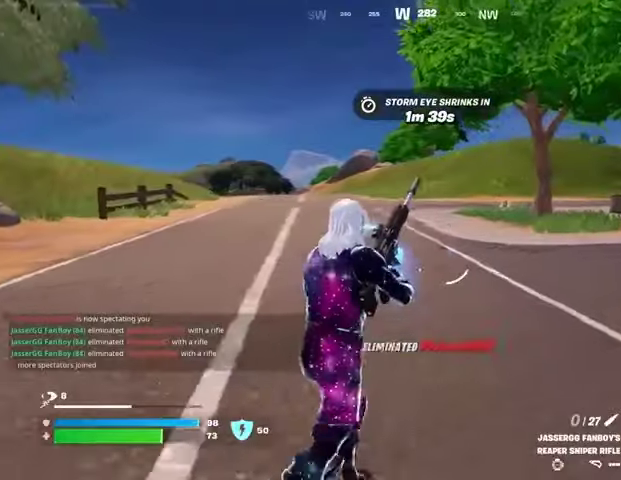
{"dt_ms": 500, "buttons": [], "left_stick": "up", "right_stick": "center", "events": [[33, "right_stick", "right"], [67, "left_stick", "up"], [233, "right_stick", "center"]]}
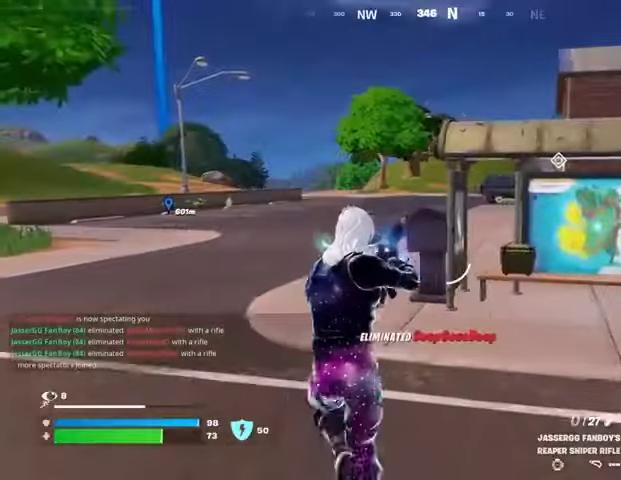
{"dt_ms": 500, "buttons": ["R1"], "left_stick": "up", "right_stick": "center", "events": [[500, "R1", "down"]]}
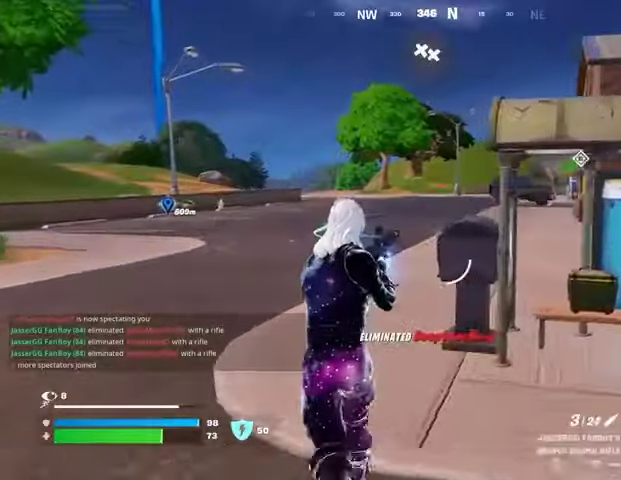
{"dt_ms": 500, "buttons": ["SQUARE"], "left_stick": "up", "right_stick": "center", "events": [[67, "R1", "up"], [500, "SQUARE", "down"]]}
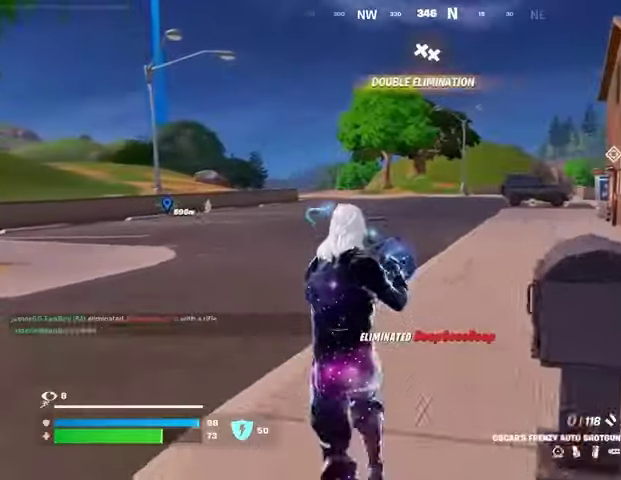
{"dt_ms": 500, "buttons": [], "left_stick": "up", "right_stick": "center", "events": [[67, "SQUARE", "up"], [267, "right_stick", "right"], [333, "right_stick", "center"]]}
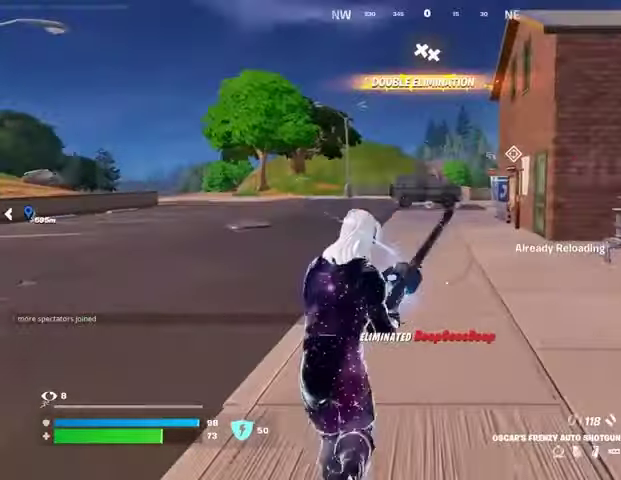
{"dt_ms": 500, "buttons": [], "left_stick": "up", "right_stick": "center", "events": [[133, "CROSS", "down"], [200, "CROSS", "up"], [333, "L3", "down"], [467, "L3", "up"]]}
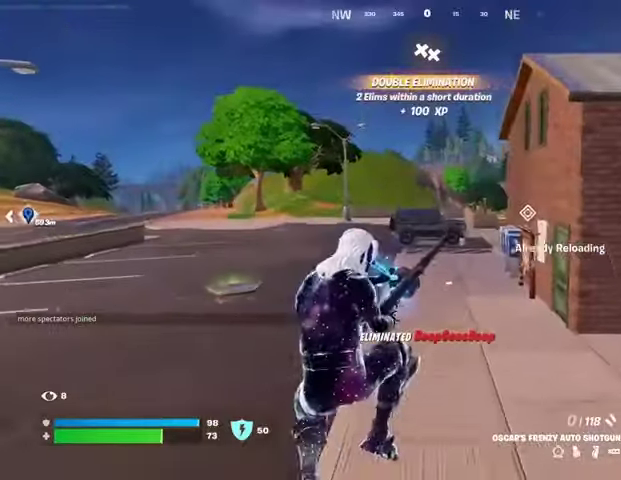
{"dt_ms": 500, "buttons": [], "left_stick": "center", "right_stick": "center", "events": [[33, "L3", "down"], [133, "L3", "up"], [267, "left_stick", "center"]]}
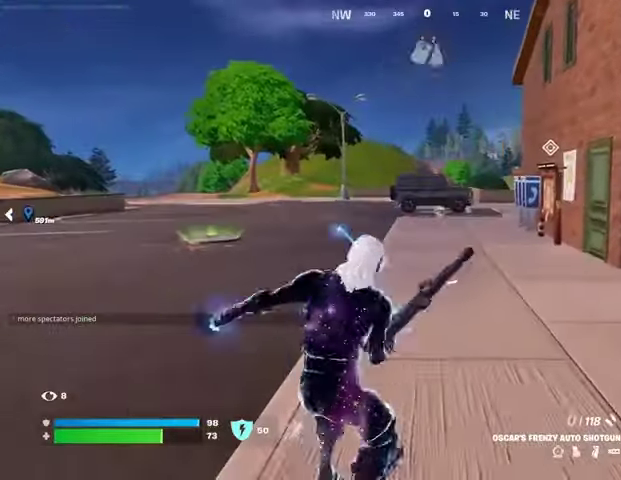
{"dt_ms": 500, "buttons": [], "left_stick": "center", "right_stick": "center", "events": []}
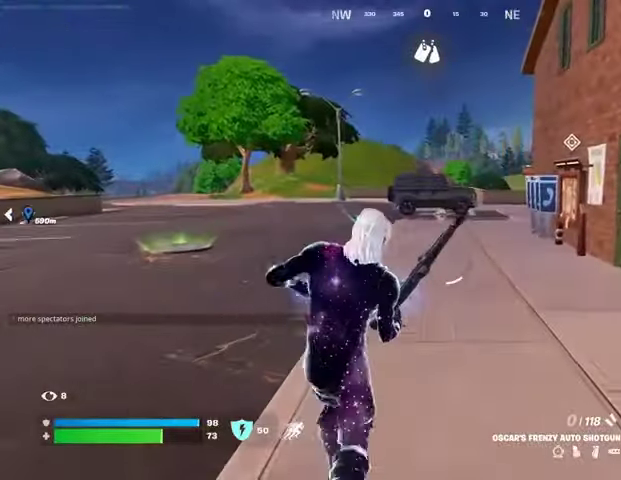
{"dt_ms": 500, "buttons": [], "left_stick": "center", "right_stick": "center", "events": []}
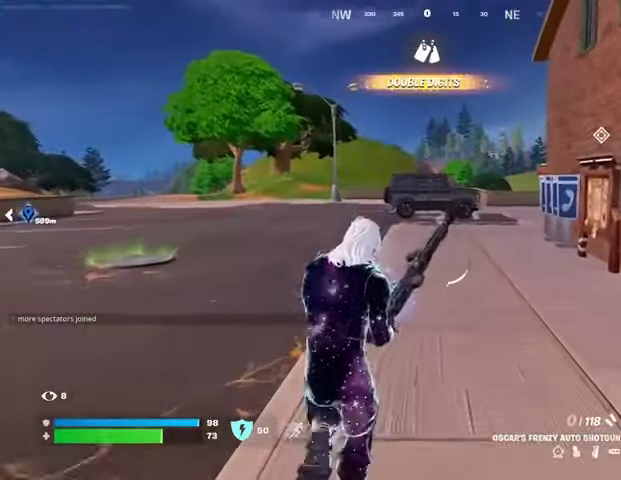
{"dt_ms": 500, "buttons": [], "left_stick": "center", "right_stick": "center", "events": []}
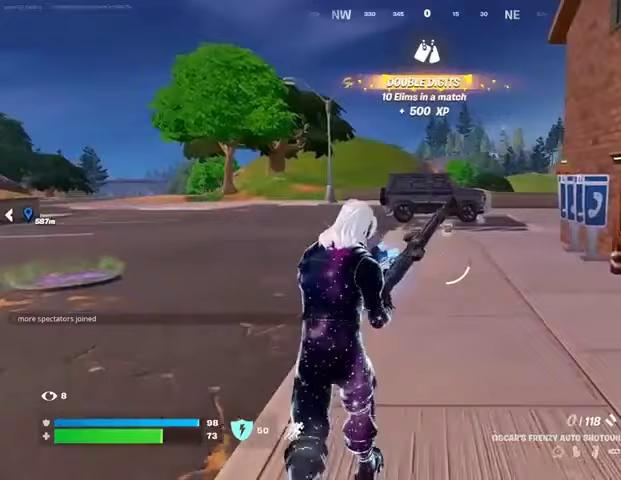
{"dt_ms": 500, "buttons": [], "left_stick": "center", "right_stick": "center", "events": []}
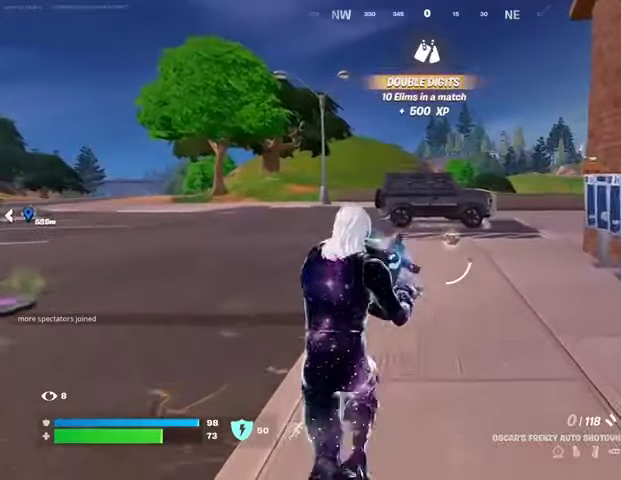
{"dt_ms": 500, "buttons": [], "left_stick": "center", "right_stick": "center", "events": []}
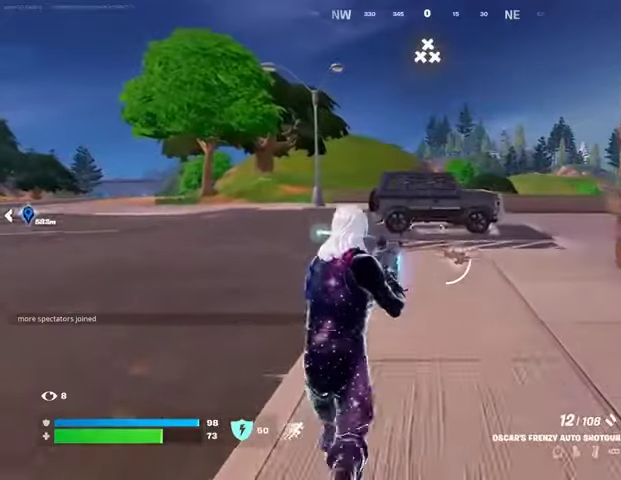
{"dt_ms": 500, "buttons": ["SQUARE"], "left_stick": "center", "right_stick": "center", "events": [[100, "CROSS", "down"], [100, "R1", "down"], [167, "CROSS", "up"], [167, "R1", "up"], [367, "SQUARE", "down"], [433, "SQUARE", "up"], [500, "SQUARE", "down"]]}
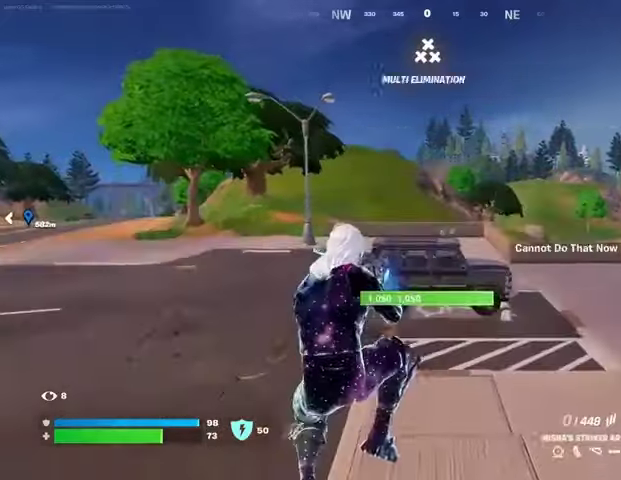
{"dt_ms": 500, "buttons": [], "left_stick": "center", "right_stick": "center", "events": [[67, "SQUARE", "up"], [167, "R3", "down"], [233, "R3", "up"]]}
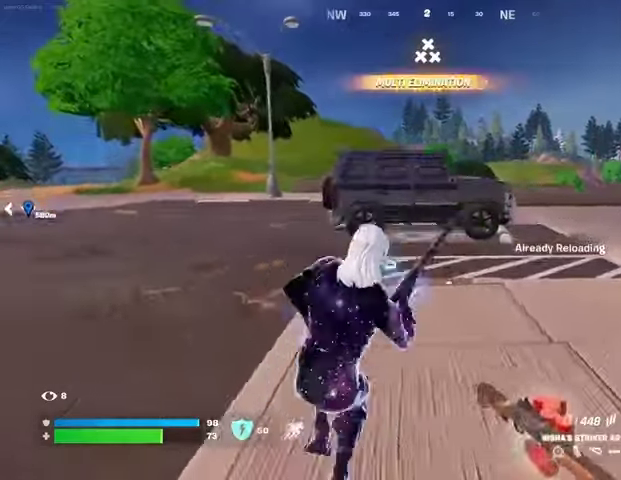
{"dt_ms": 500, "buttons": [], "left_stick": "center", "right_stick": "center", "events": [[33, "CROSS", "down"], [100, "CROSS", "up"]]}
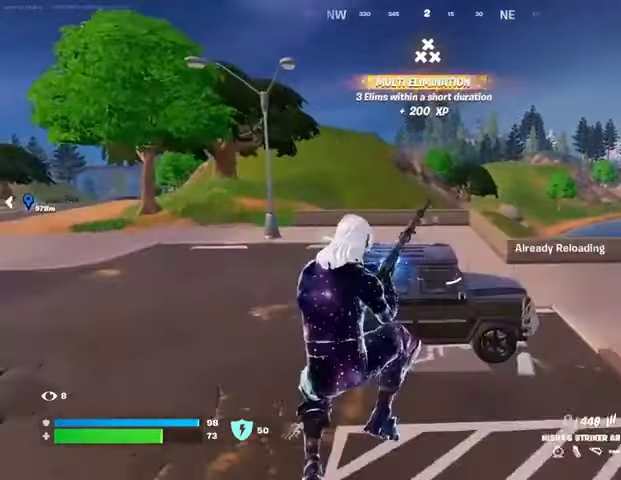
{"dt_ms": 500, "buttons": ["DPAD_RIGHT"], "left_stick": "center", "right_stick": "center", "events": [[267, "DPAD_RIGHT", "down"], [333, "DPAD_RIGHT", "up"], [500, "DPAD_RIGHT", "down"]]}
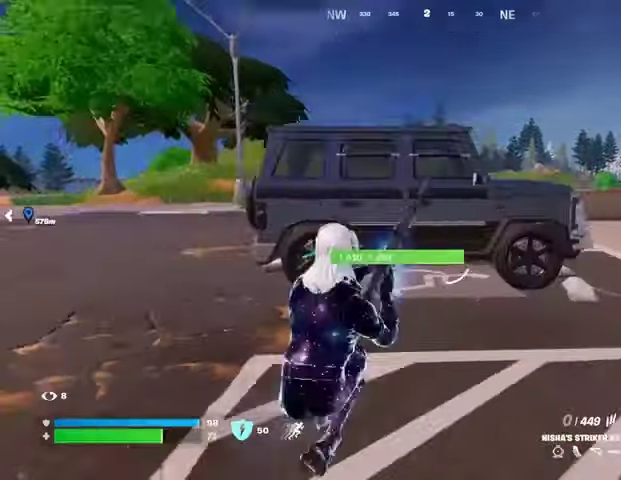
{"dt_ms": 500, "buttons": [], "left_stick": "center", "right_stick": "center", "events": [[67, "DPAD_RIGHT", "up"]]}